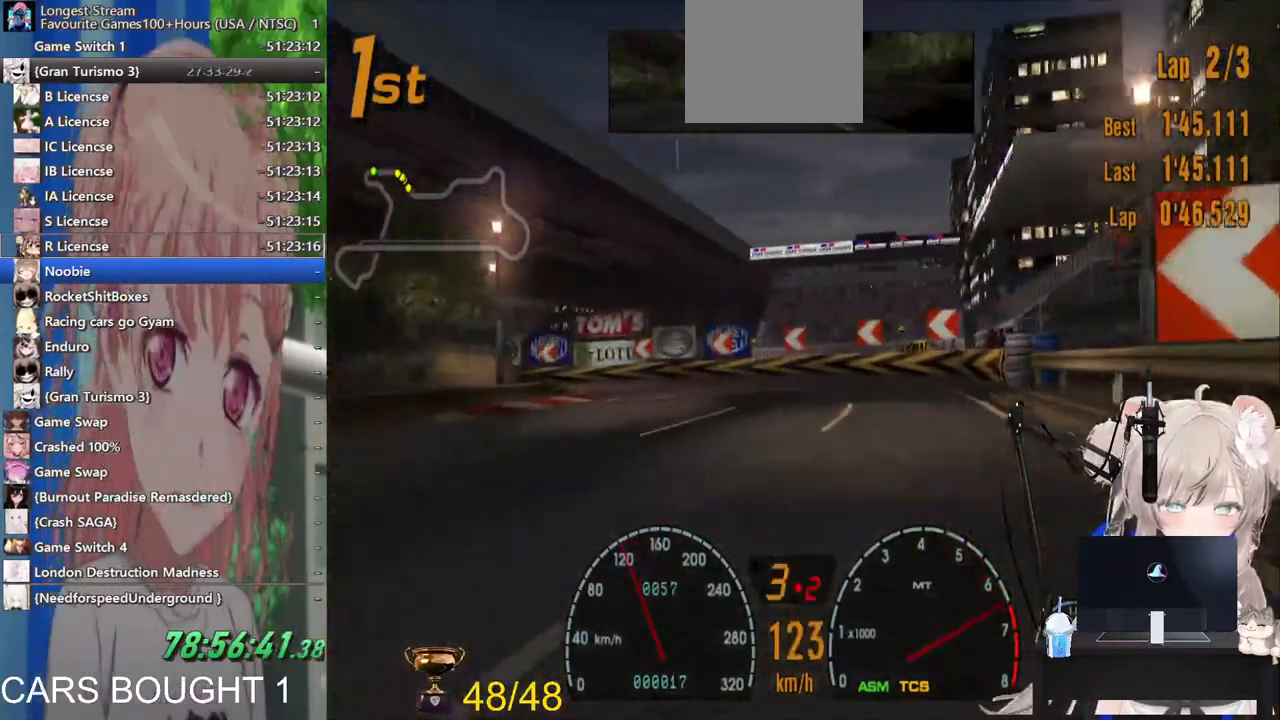
Gameplay with a controller (PlayStation layout); each line is a JSON object with the inputs held at the frame after it (dt_ms = milliseconds from this image to that frame). "events" lists button and stick changes between this image and that frame as [ms after this image, input, new state], when the widget could be followed in between.
{"dt_ms": 1000, "buttons": ["R2"], "left_stick": "left", "right_stick": "center"}
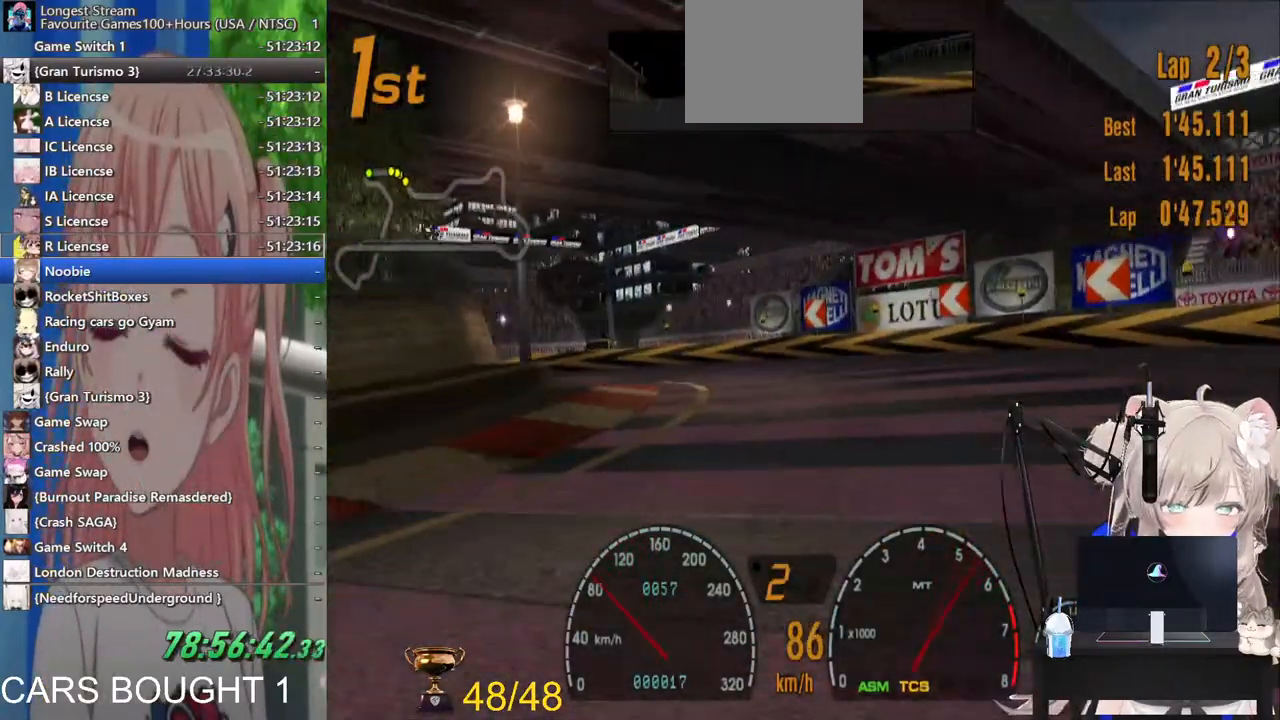
{"dt_ms": 500, "buttons": [], "left_stick": "left", "right_stick": "center", "events": [[317, "R2", "up"]]}
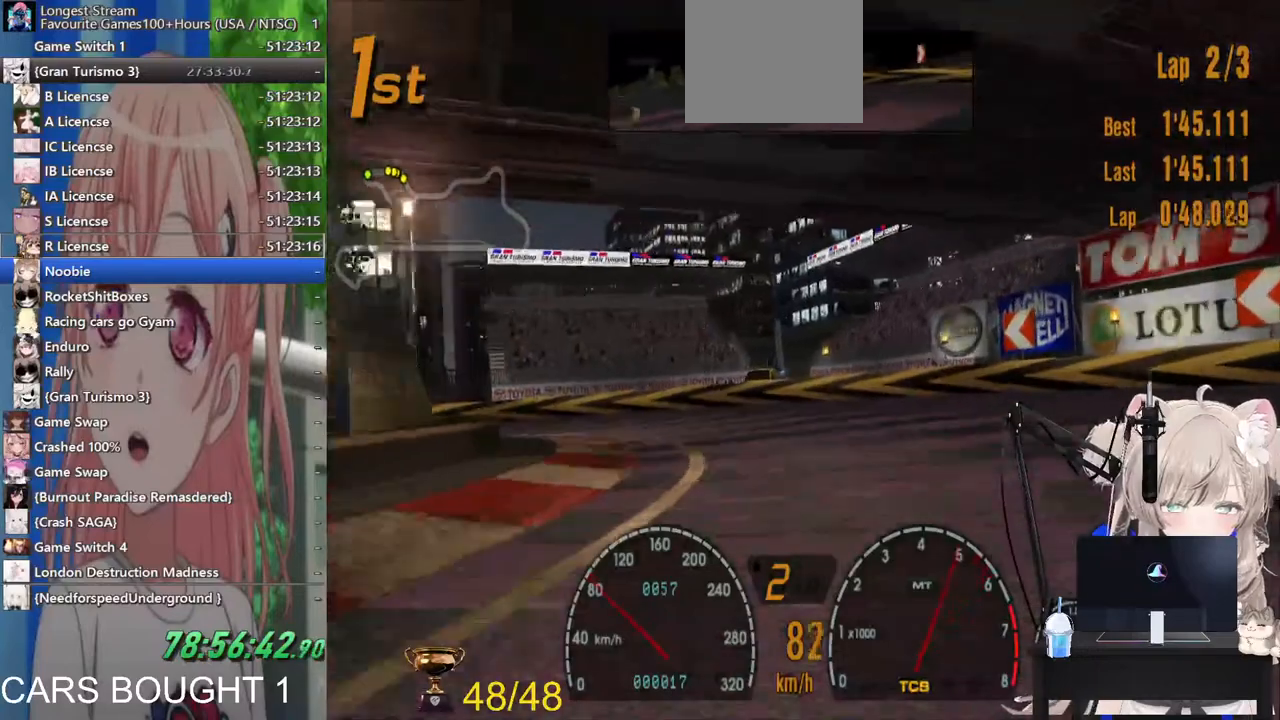
{"dt_ms": 500, "buttons": [], "left_stick": "left", "right_stick": "center", "events": []}
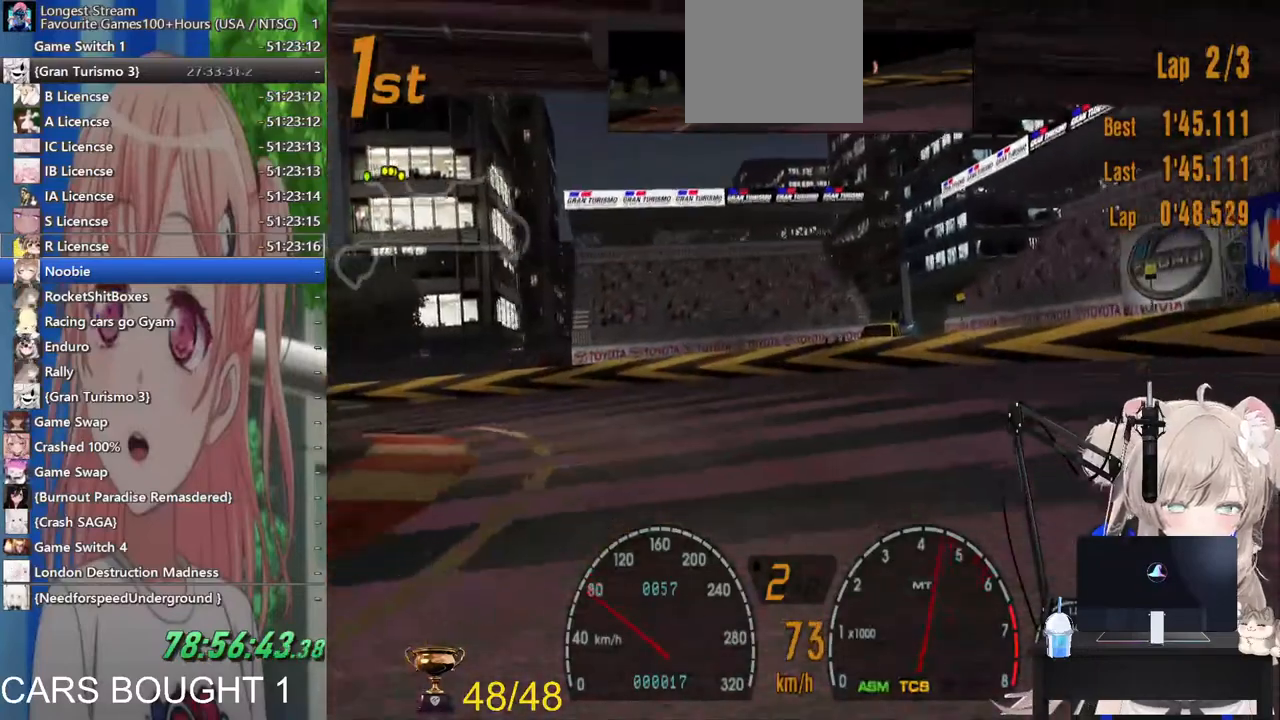
{"dt_ms": 500, "buttons": ["R1"], "left_stick": "left", "right_stick": "center", "events": [[433, "R1", "down"]]}
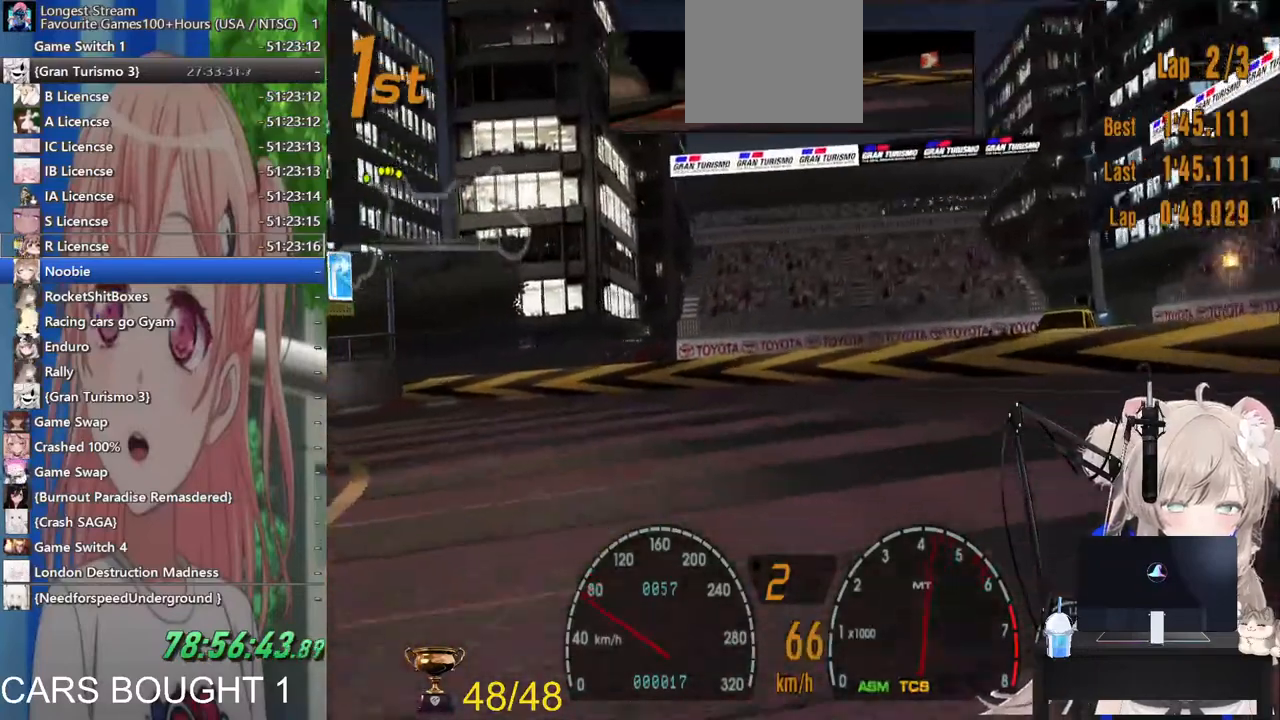
{"dt_ms": 500, "buttons": ["L1", "R2"], "left_stick": "left", "right_stick": "center", "events": [[67, "R1", "up"], [200, "L1", "down"], [283, "R2", "down"]]}
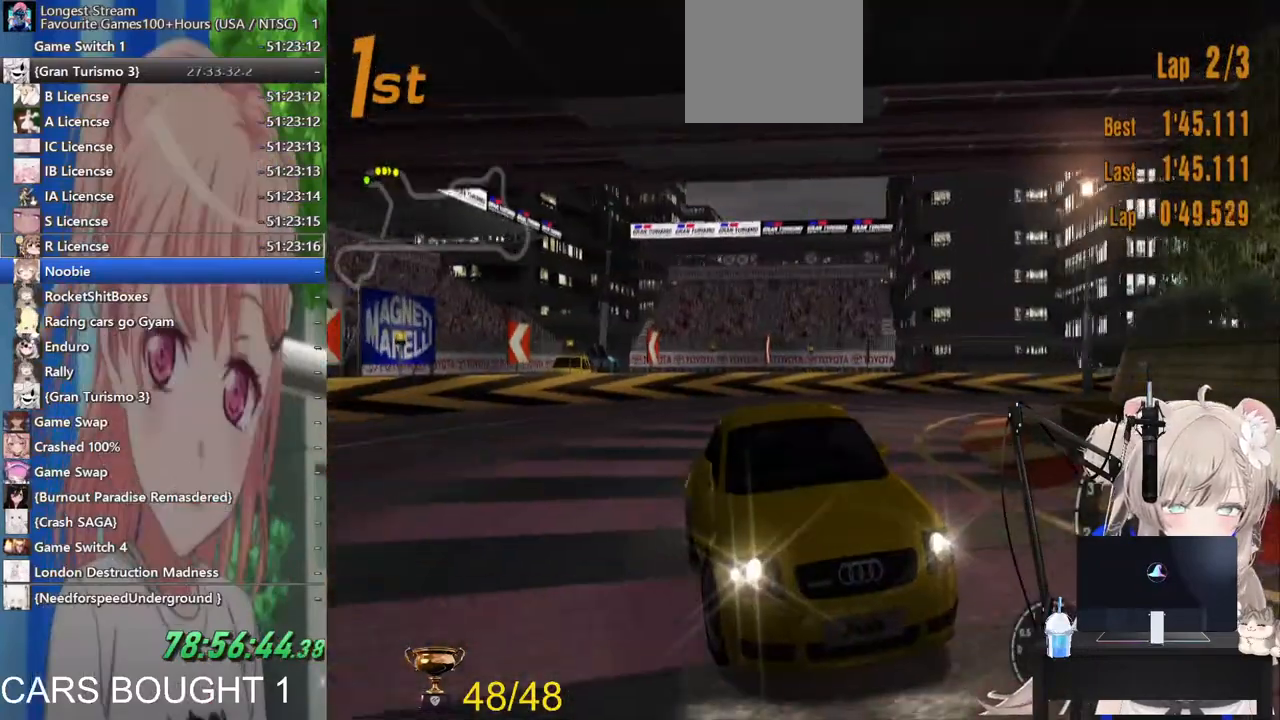
{"dt_ms": 500, "buttons": ["R2"], "left_stick": "left", "right_stick": "center", "events": [[333, "L1", "up"]]}
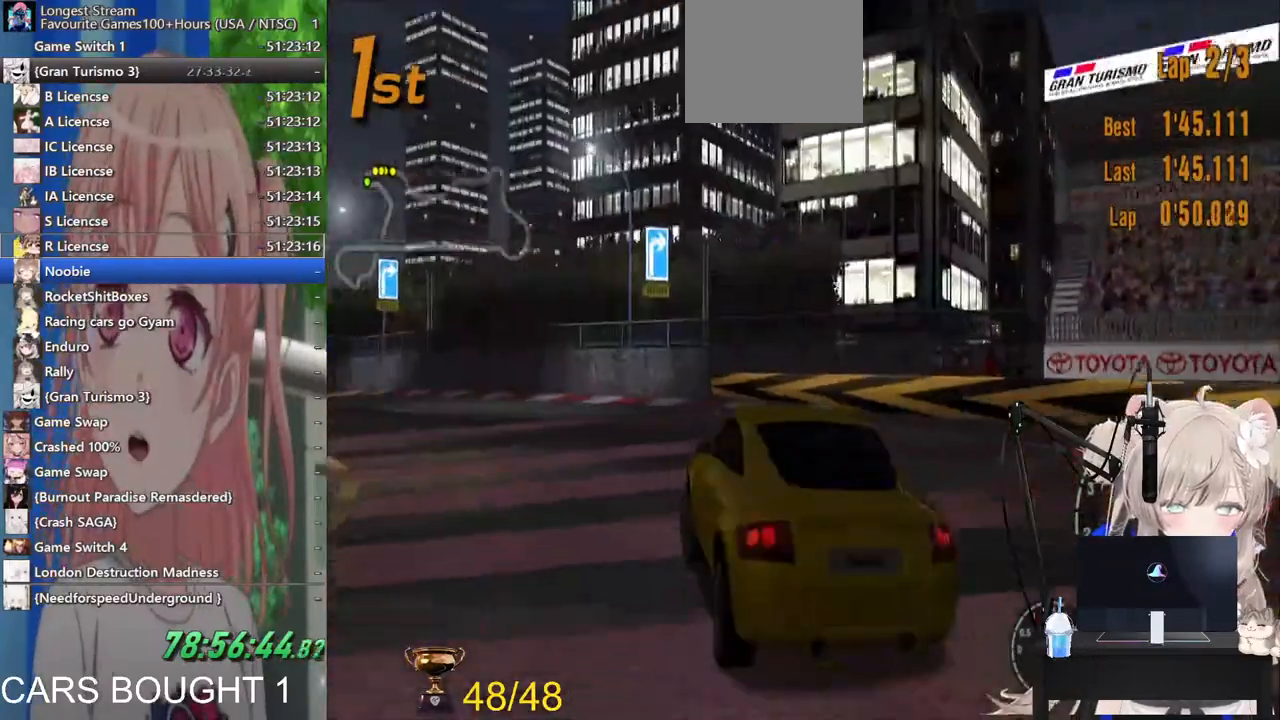
{"dt_ms": 500, "buttons": ["R2"], "left_stick": "left", "right_stick": "center", "events": []}
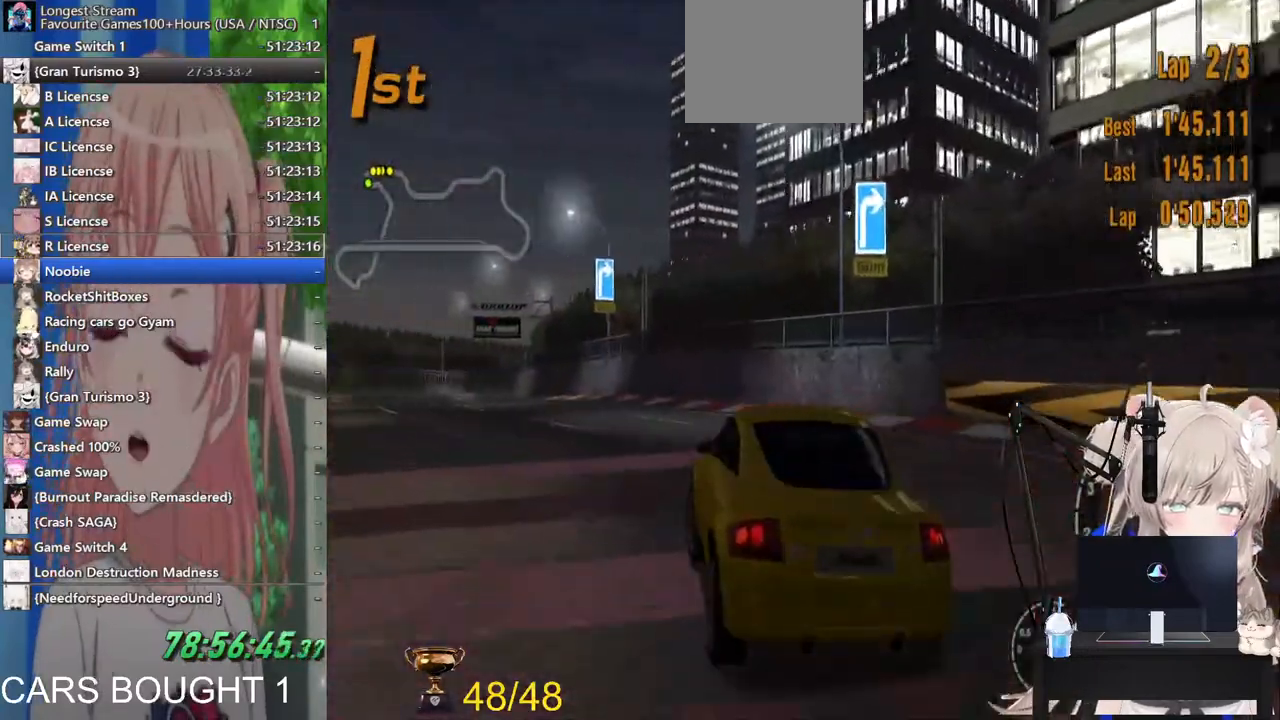
{"dt_ms": 500, "buttons": ["R2"], "left_stick": "left", "right_stick": "center", "events": []}
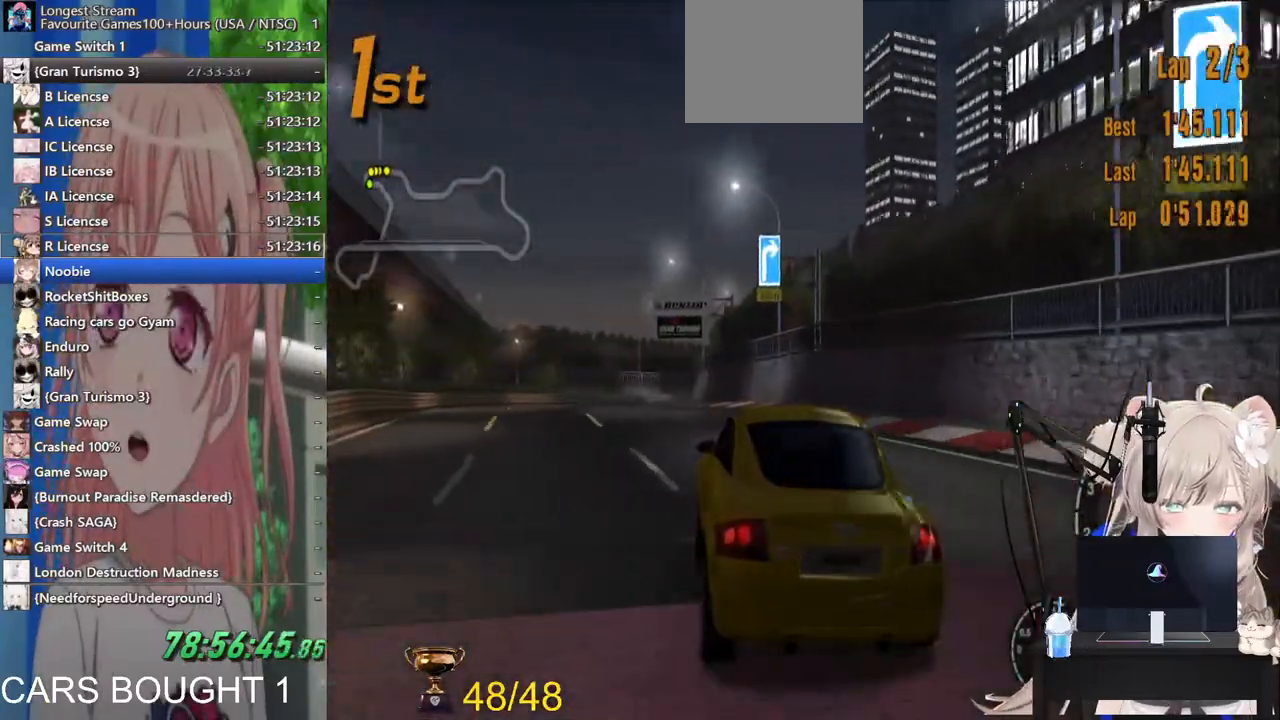
{"dt_ms": 500, "buttons": ["R2"], "left_stick": "right", "right_stick": "center", "events": [[383, "left_stick", "center"], [483, "left_stick", "right"]]}
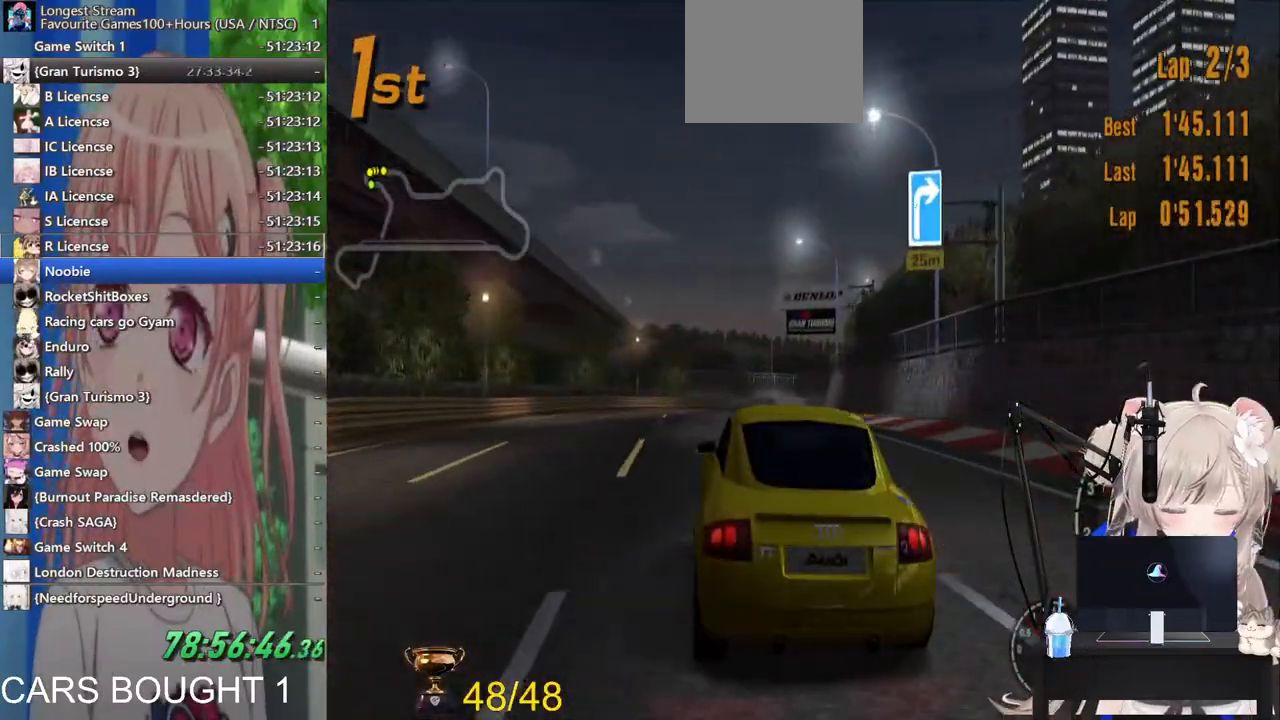
{"dt_ms": 500, "buttons": ["R2"], "left_stick": "right", "right_stick": "center", "events": []}
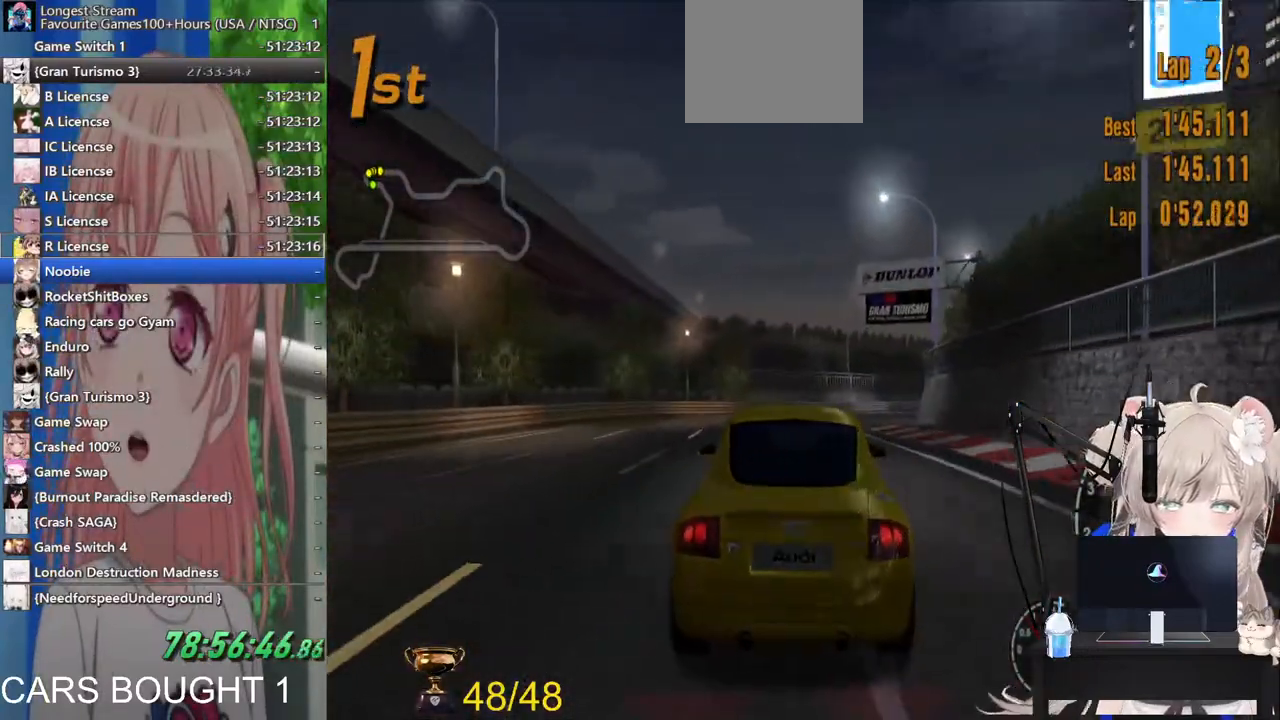
{"dt_ms": 500, "buttons": ["R2"], "left_stick": "right", "right_stick": "center", "events": [[133, "CROSS", "down"], [300, "CROSS", "up"]]}
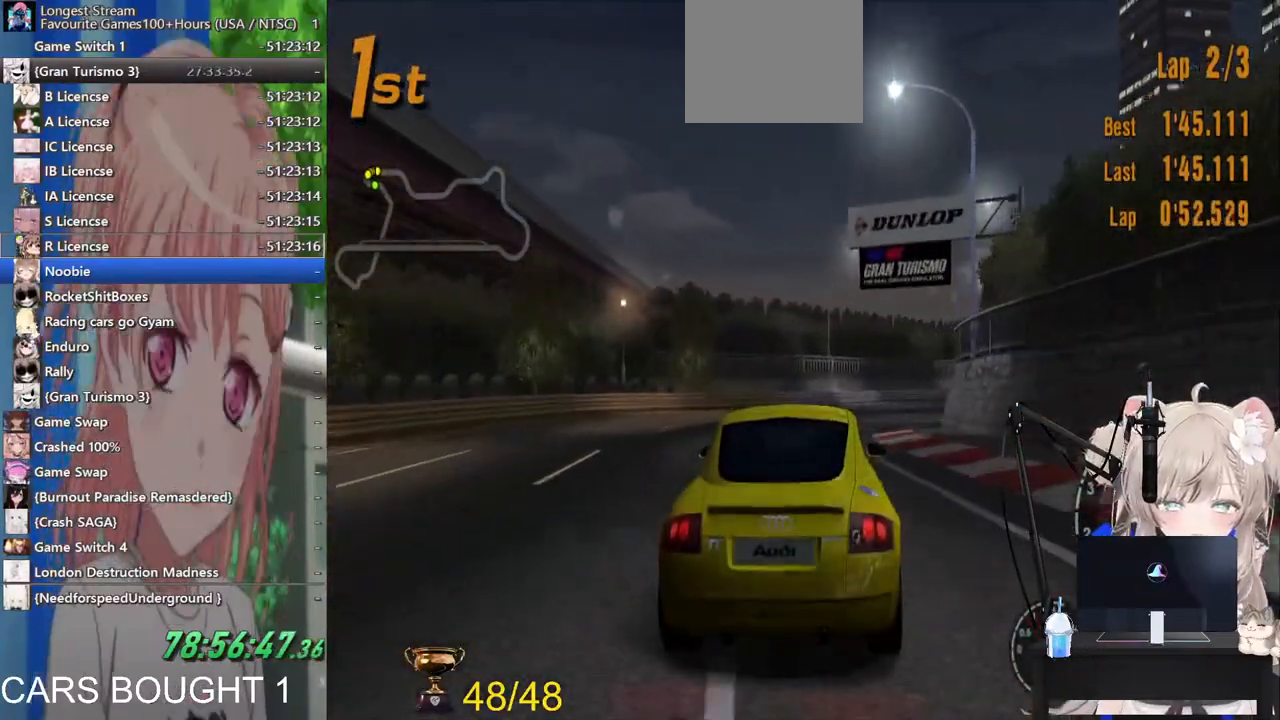
{"dt_ms": 500, "buttons": ["R2"], "left_stick": "right", "right_stick": "center", "events": []}
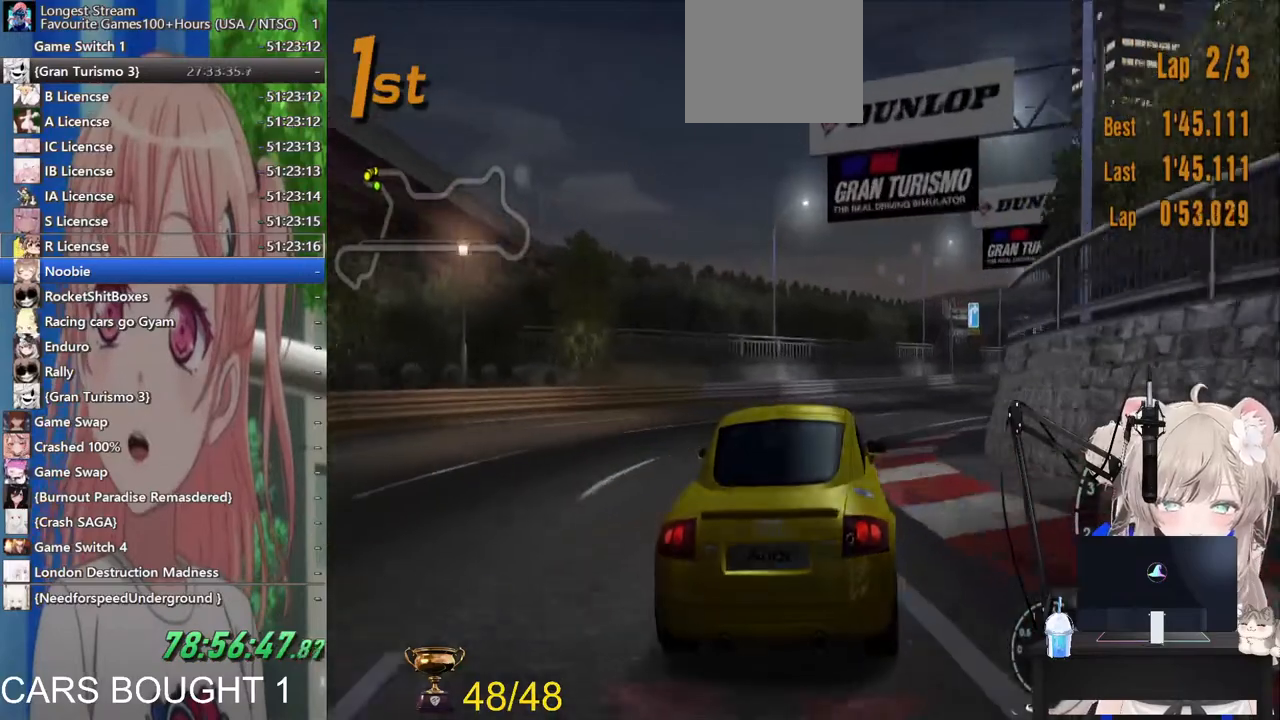
{"dt_ms": 500, "buttons": ["R2"], "left_stick": "right", "right_stick": "center", "events": []}
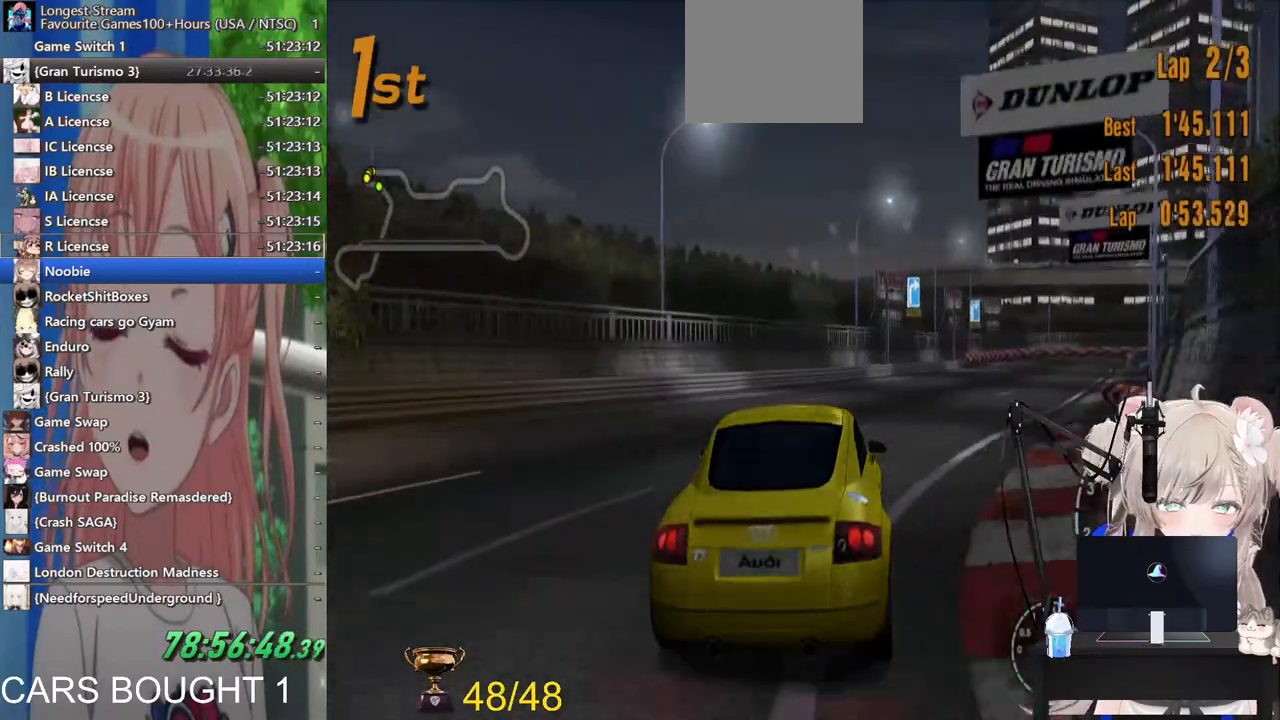
{"dt_ms": 500, "buttons": ["R2"], "left_stick": "right", "right_stick": "center", "events": []}
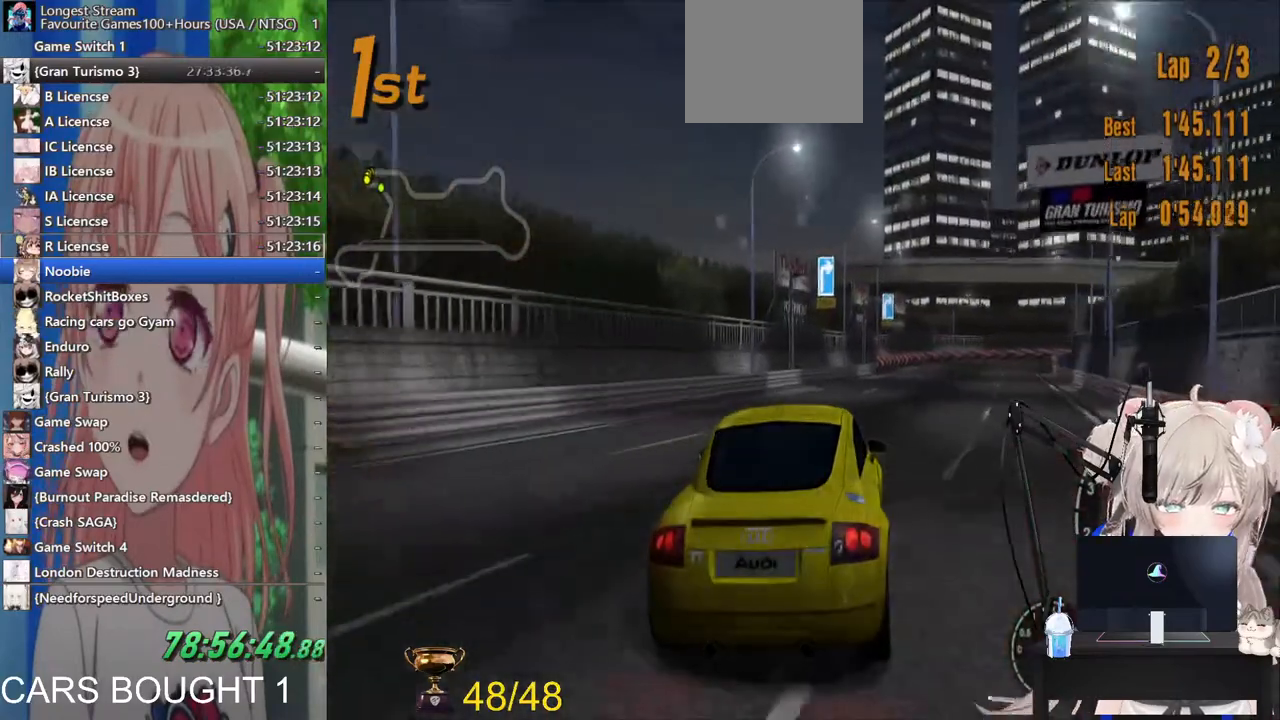
{"dt_ms": 500, "buttons": ["R2"], "left_stick": "right", "right_stick": "center", "events": []}
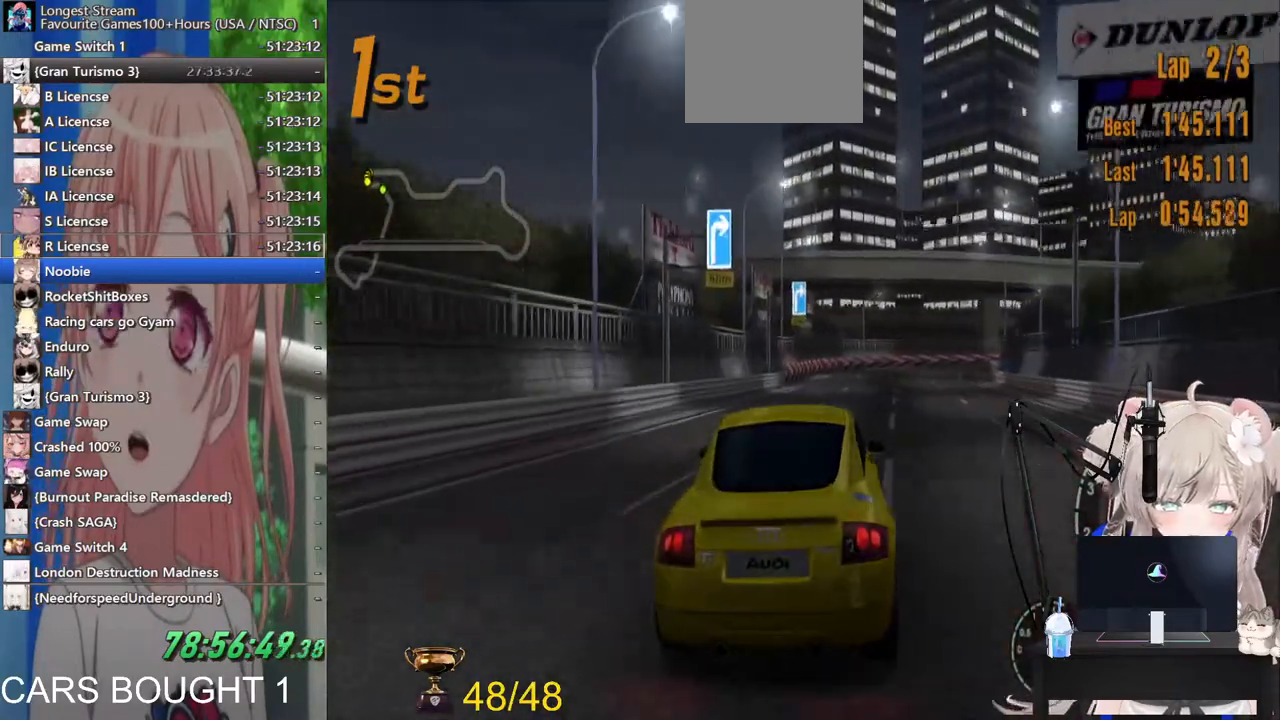
{"dt_ms": 500, "buttons": ["R2"], "left_stick": "right", "right_stick": "center", "events": []}
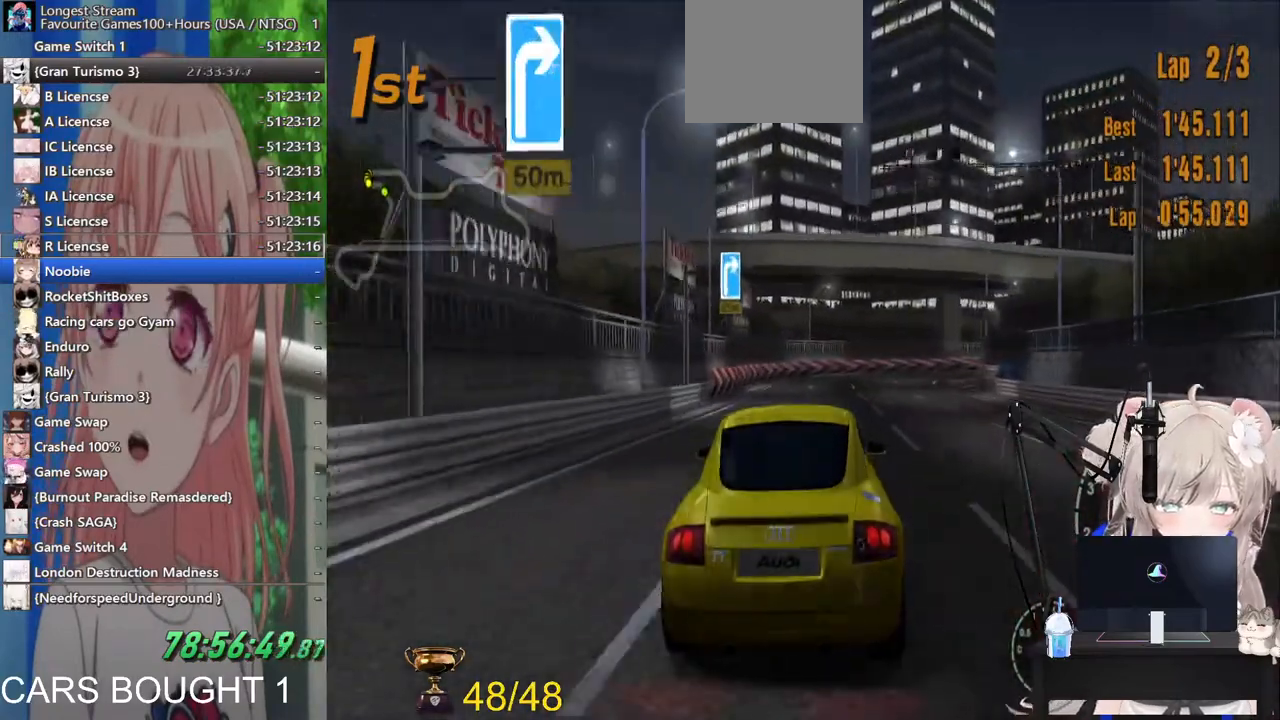
{"dt_ms": 500, "buttons": ["R2"], "left_stick": "right", "right_stick": "center", "events": []}
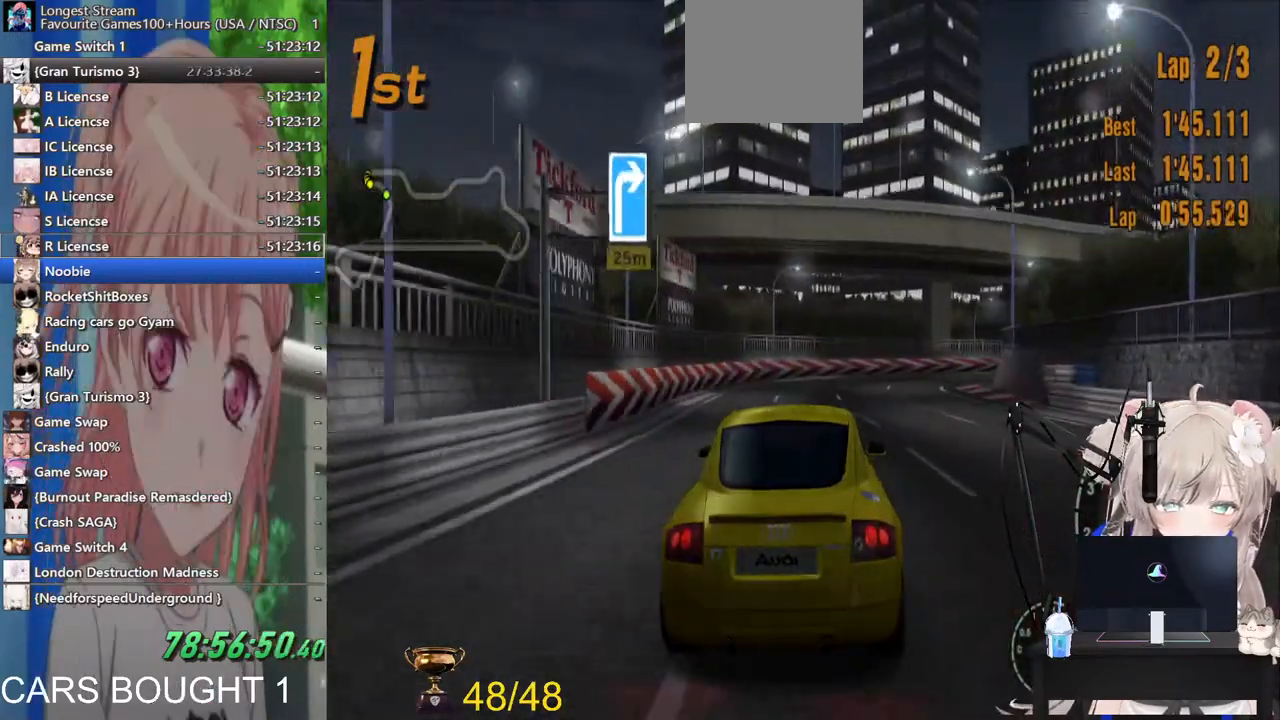
{"dt_ms": 1000, "buttons": [], "left_stick": "up-right", "right_stick": "center"}
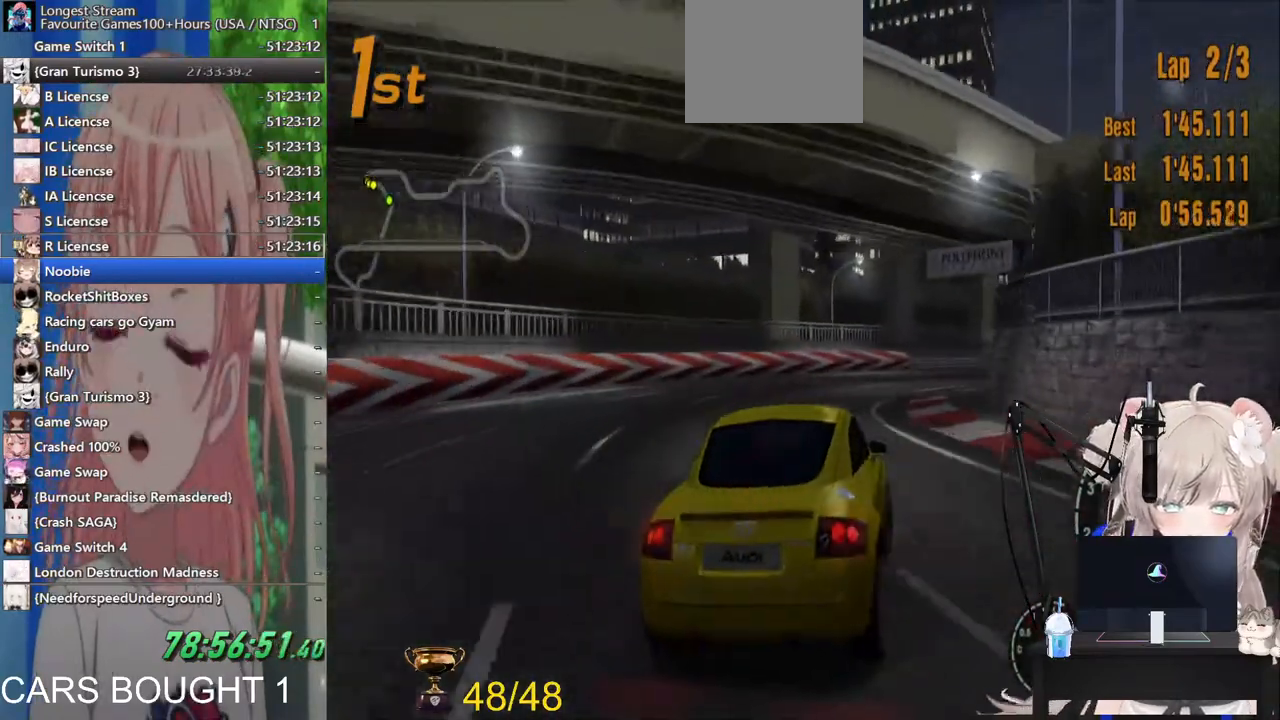
{"dt_ms": 500, "buttons": ["R2"], "left_stick": "up-right", "right_stick": "center", "events": [[100, "R2", "down"]]}
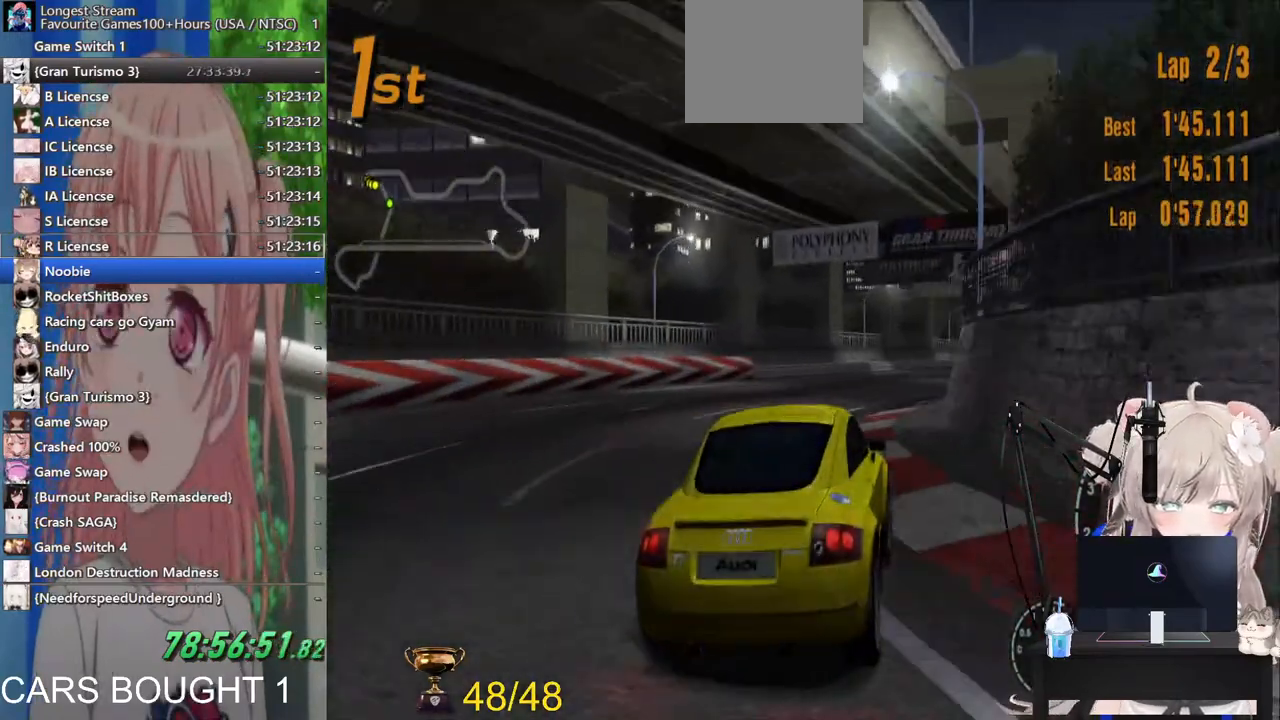
{"dt_ms": 500, "buttons": ["R2"], "left_stick": "right", "right_stick": "center", "events": [[350, "left_stick", "right"]]}
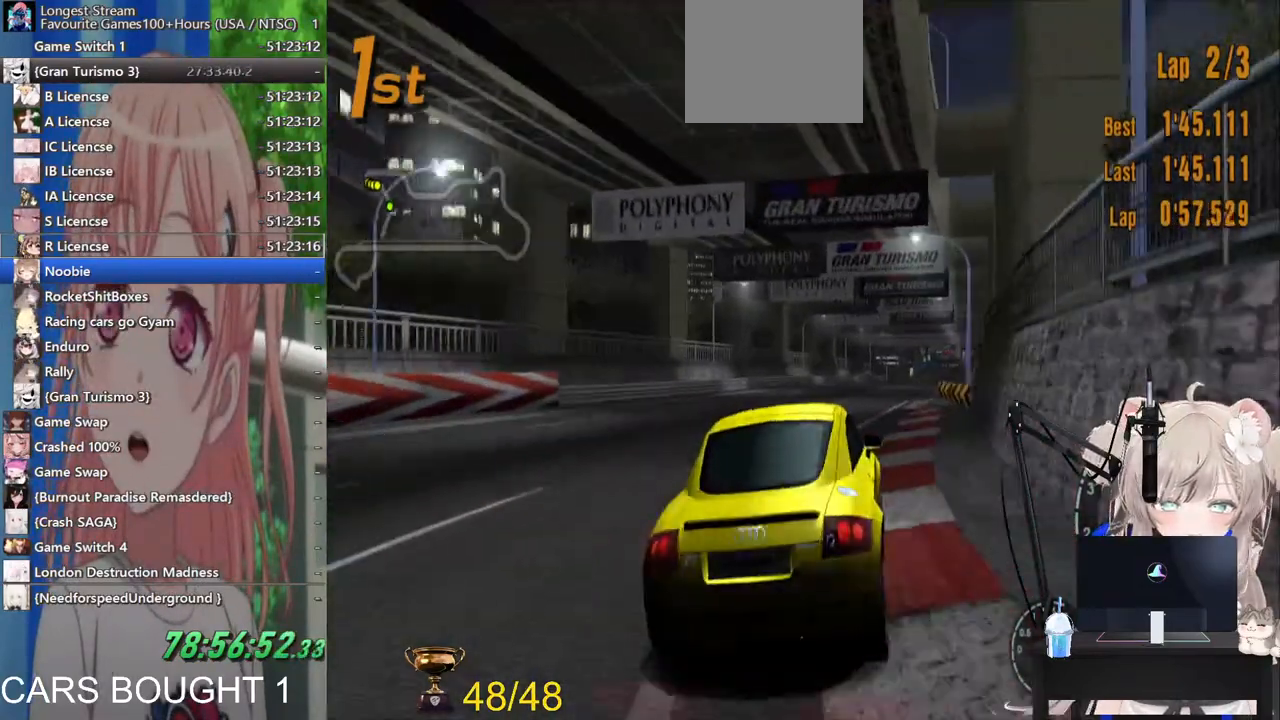
{"dt_ms": 500, "buttons": ["R2"], "left_stick": "center", "right_stick": "center", "events": [[67, "left_stick", "center"]]}
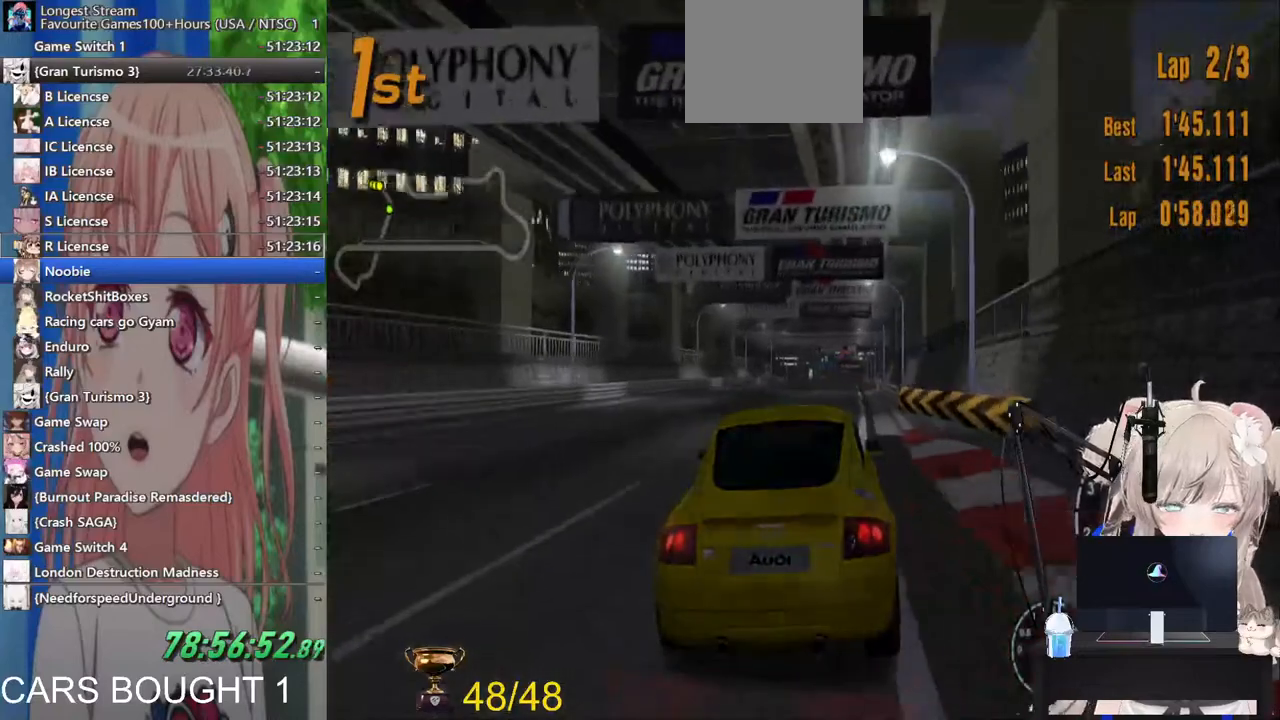
{"dt_ms": 500, "buttons": ["R2"], "left_stick": "center", "right_stick": "center", "events": []}
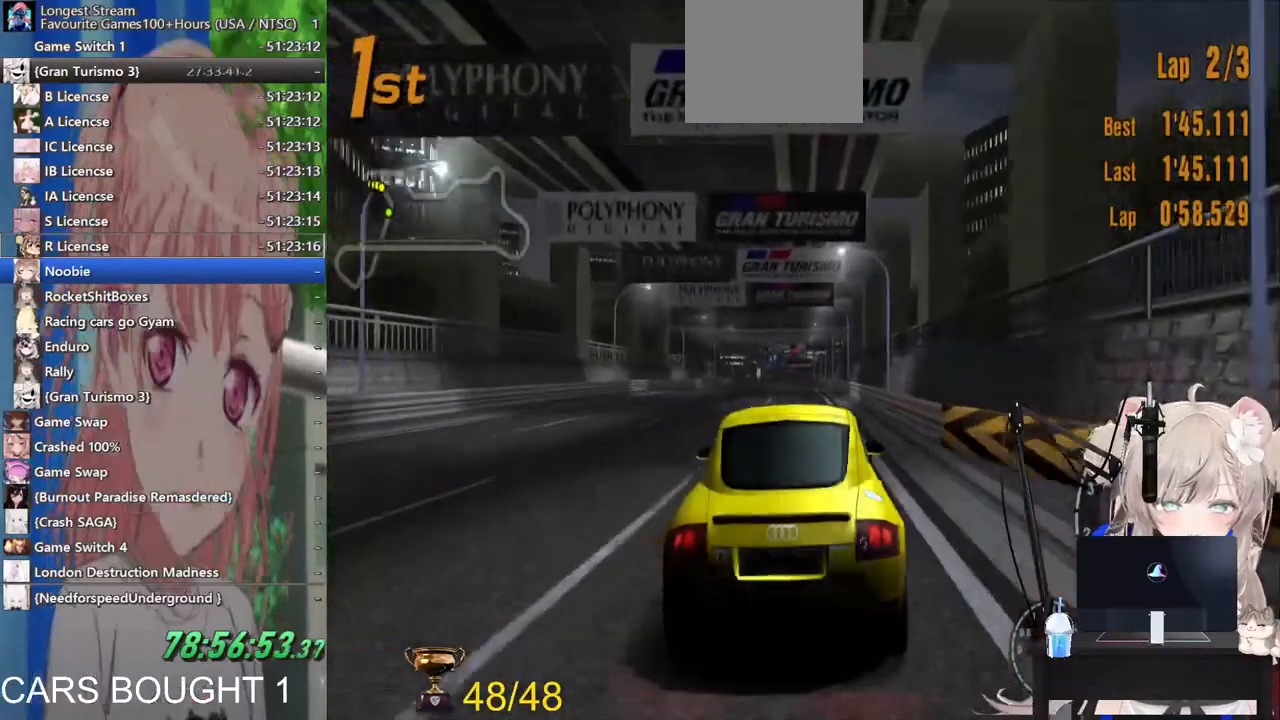
{"dt_ms": 500, "buttons": ["R2"], "left_stick": "center", "right_stick": "center", "events": []}
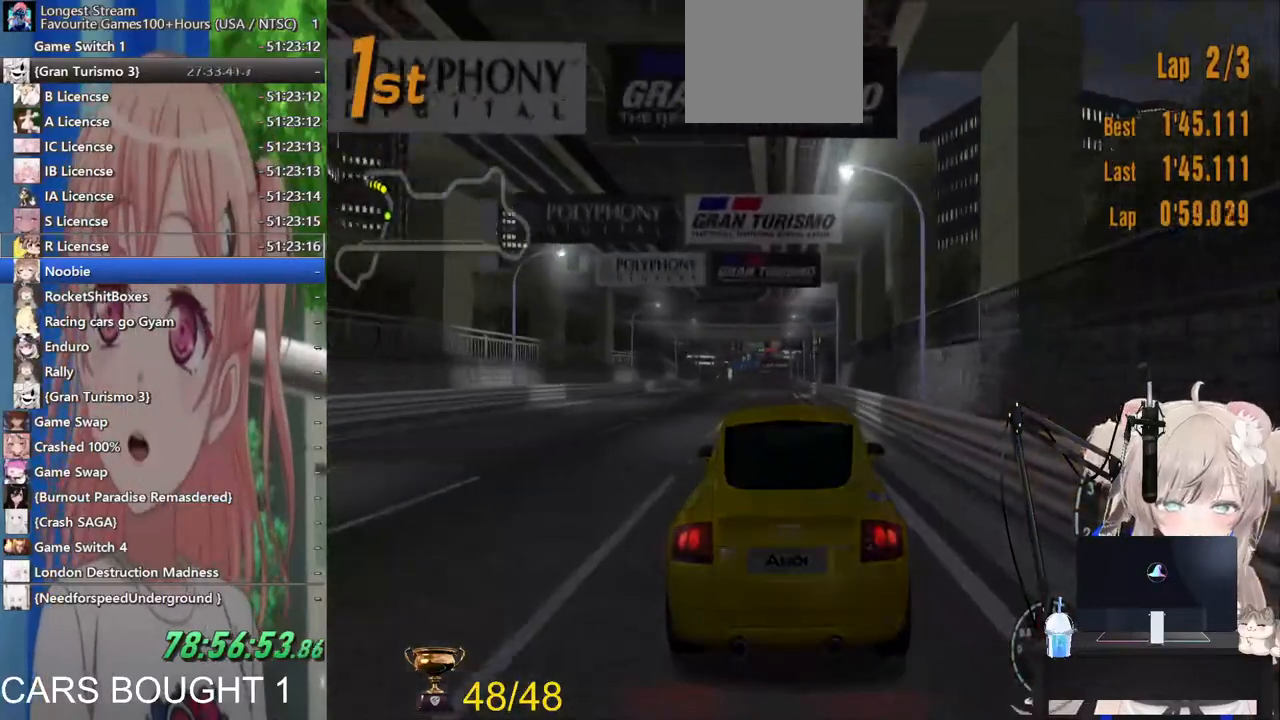
{"dt_ms": 500, "buttons": ["R2"], "left_stick": "center", "right_stick": "center", "events": []}
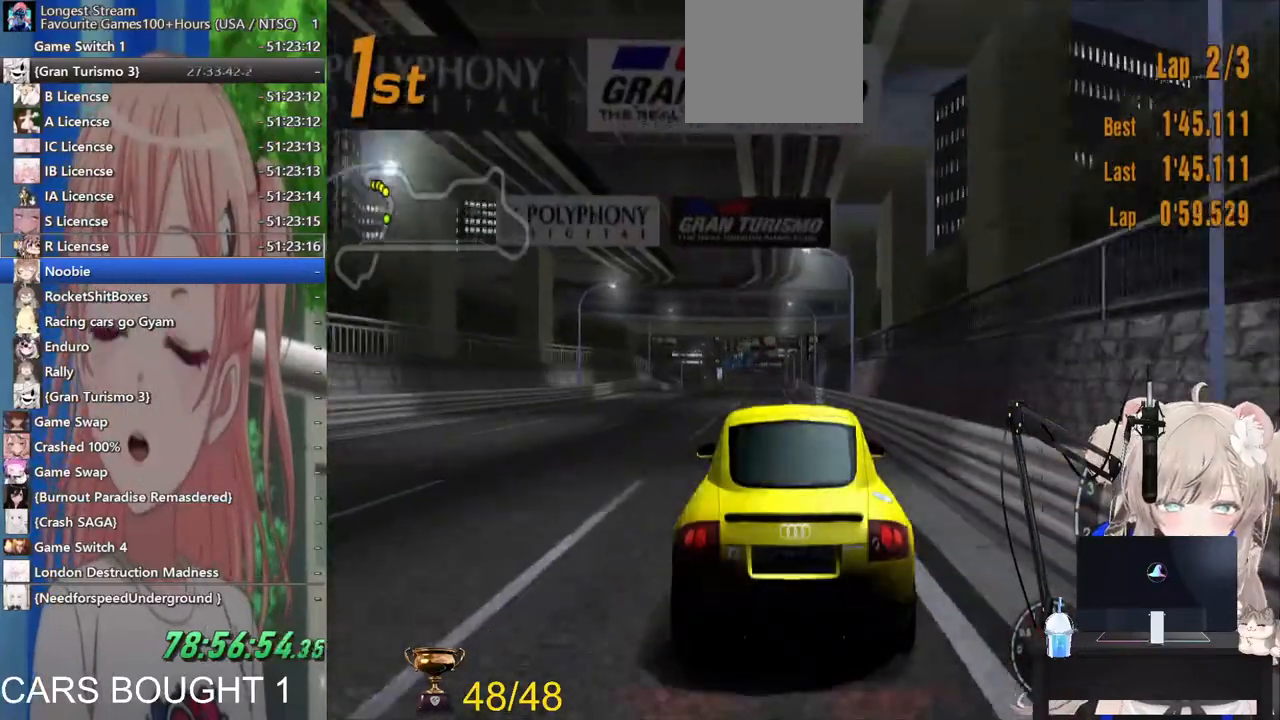
{"dt_ms": 500, "buttons": ["R2"], "left_stick": "center", "right_stick": "center", "events": []}
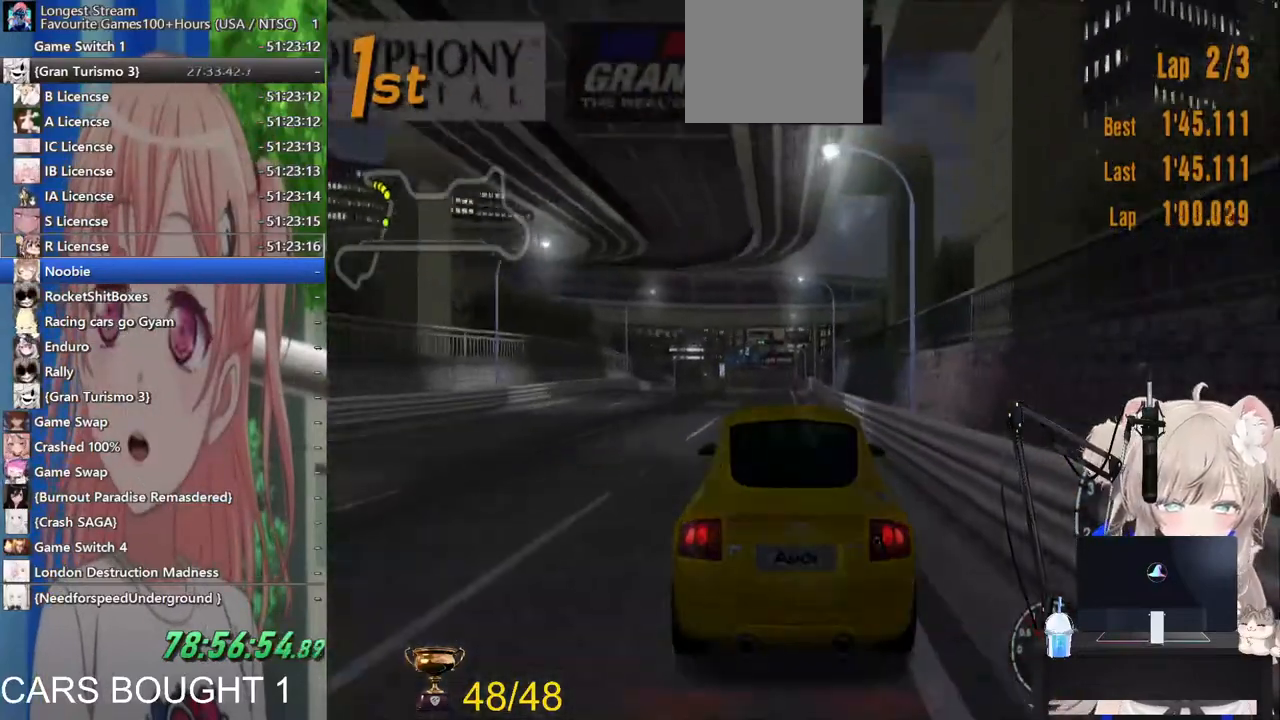
{"dt_ms": 500, "buttons": ["R2"], "left_stick": "center", "right_stick": "center", "events": [[317, "CROSS", "down"], [400, "left_stick", "right"], [467, "CROSS", "up"], [467, "left_stick", "center"]]}
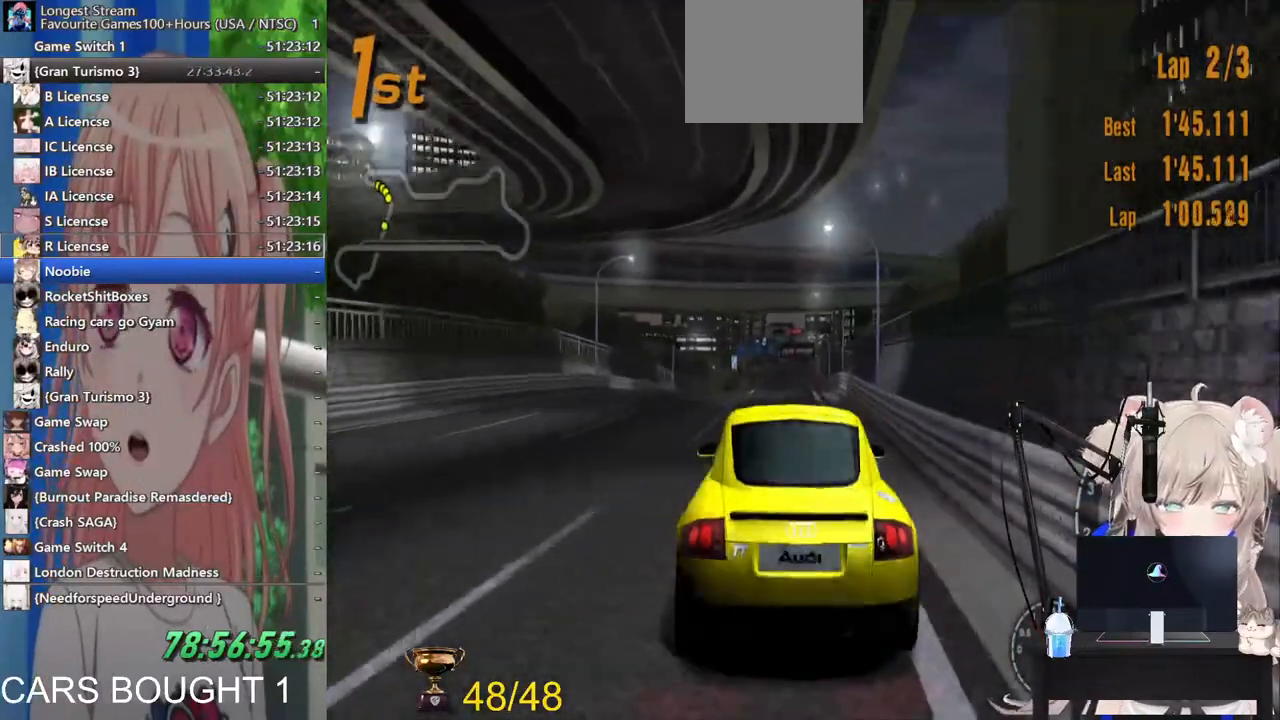
{"dt_ms": 500, "buttons": ["R2"], "left_stick": "center", "right_stick": "center", "events": []}
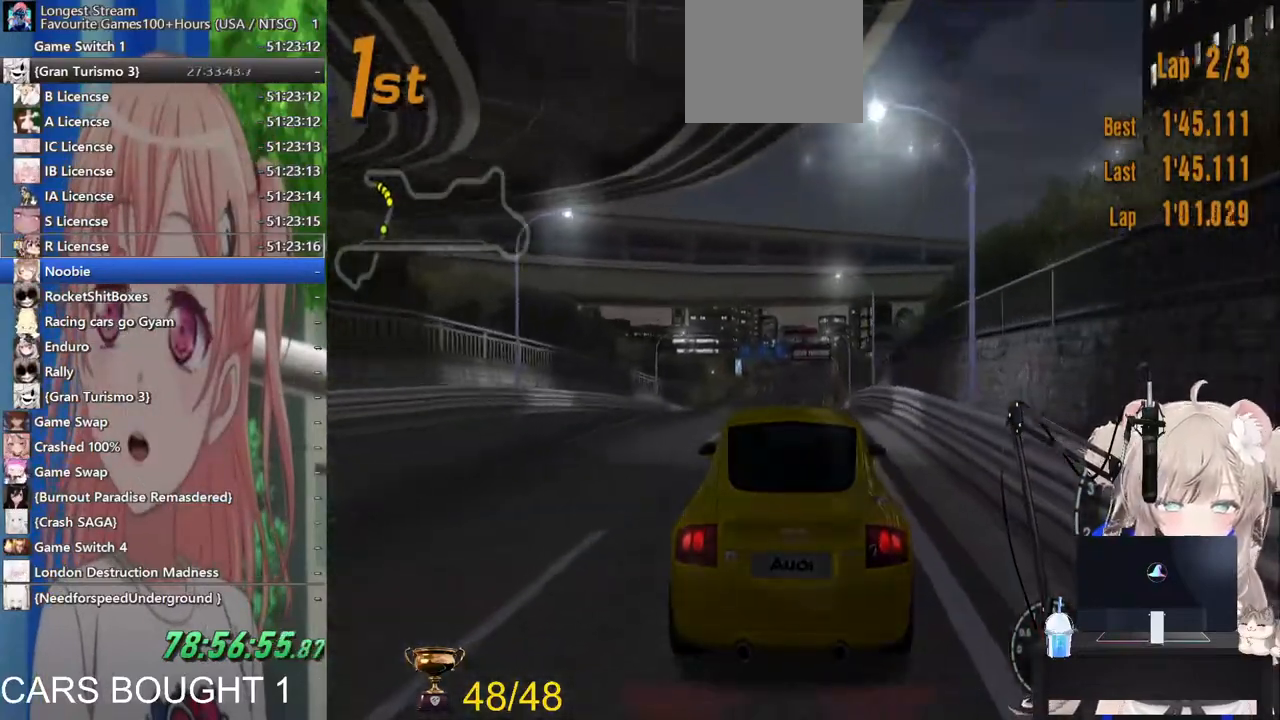
{"dt_ms": 500, "buttons": ["R2"], "left_stick": "center", "right_stick": "center", "events": [[33, "R1", "down"], [183, "R1", "up"]]}
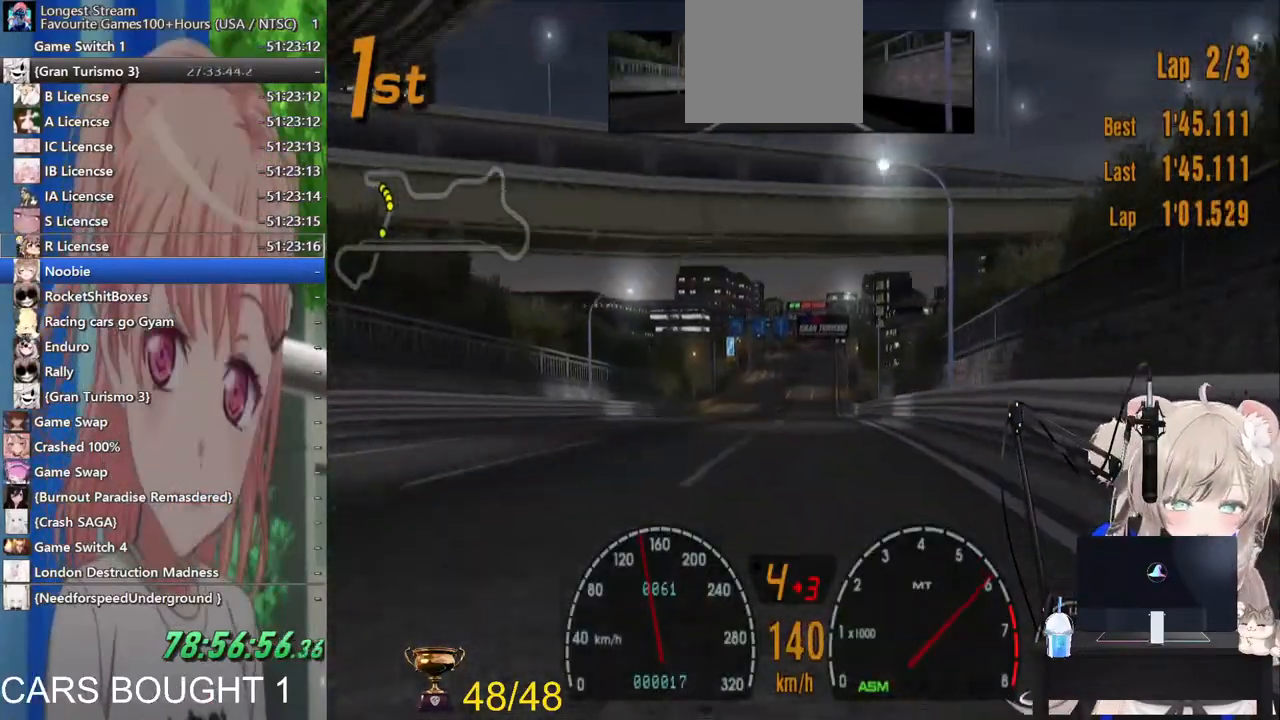
{"dt_ms": 500, "buttons": ["R2"], "left_stick": "center", "right_stick": "center", "events": [[200, "R1", "down"], [367, "R1", "up"]]}
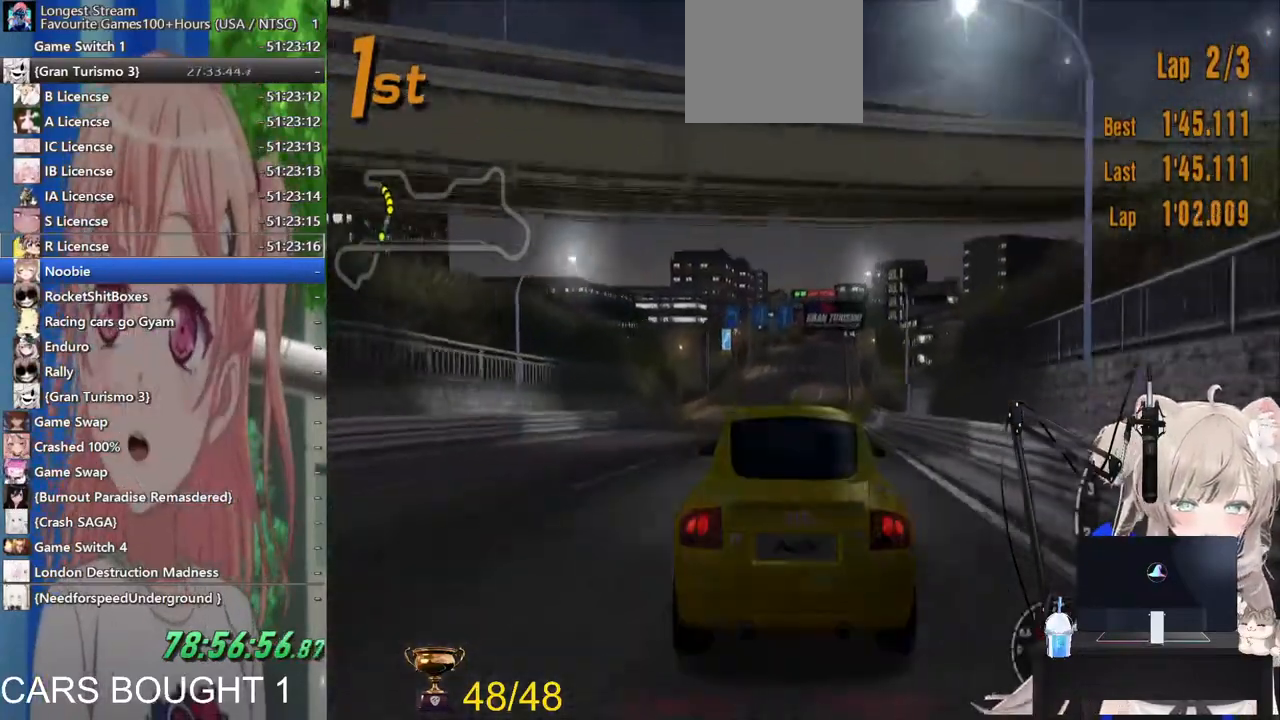
{"dt_ms": 500, "buttons": ["R2"], "left_stick": "center", "right_stick": "center", "events": []}